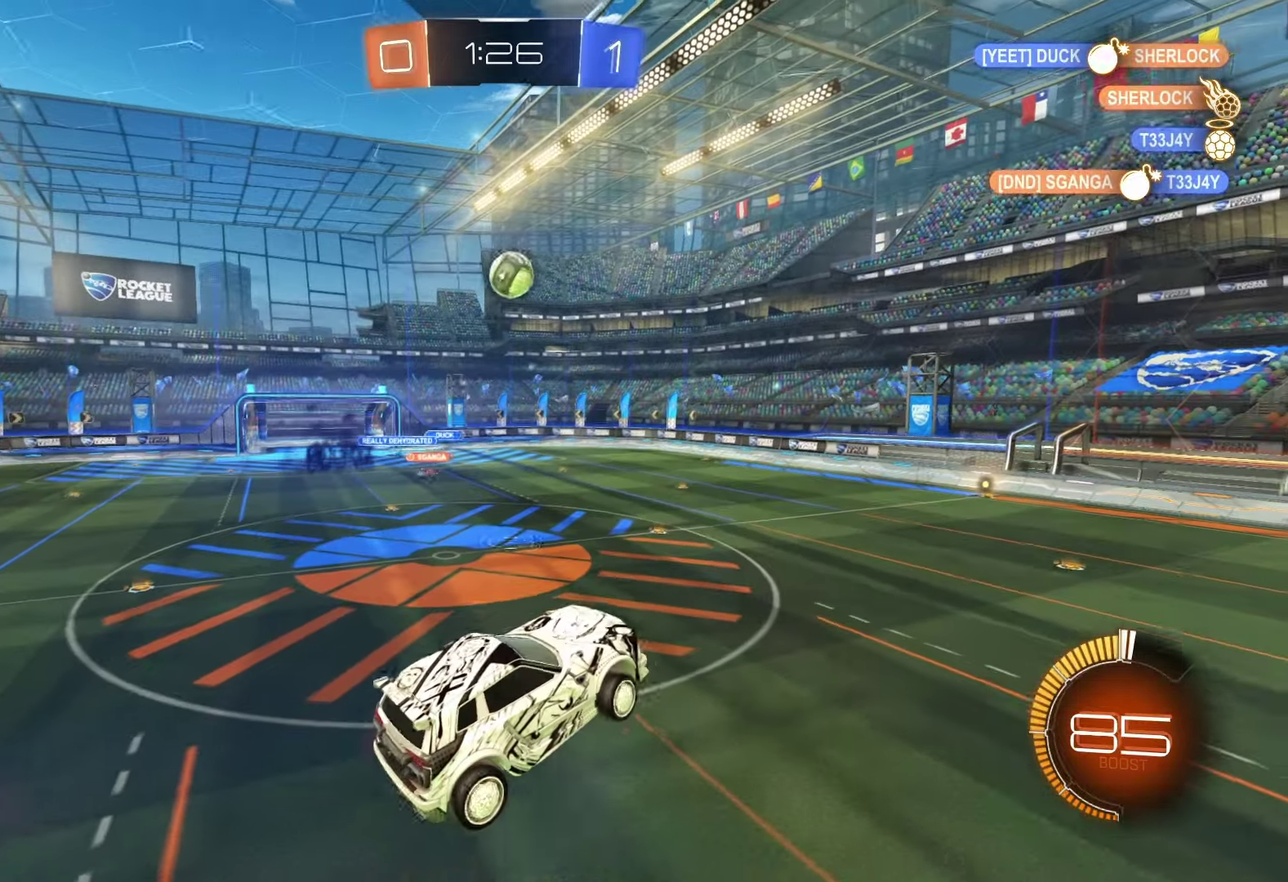
Gameplay with a controller (PlayStation layout); each line is a JSON object with the inputs held at the frame after it. "events" lists button and stick changes between this image and that frame as [ms after this image, input, new state], when the widget could be followed in between.
{"buttons": ["R1", "R2"], "left_stick": "up-left", "right_stick": "center"}
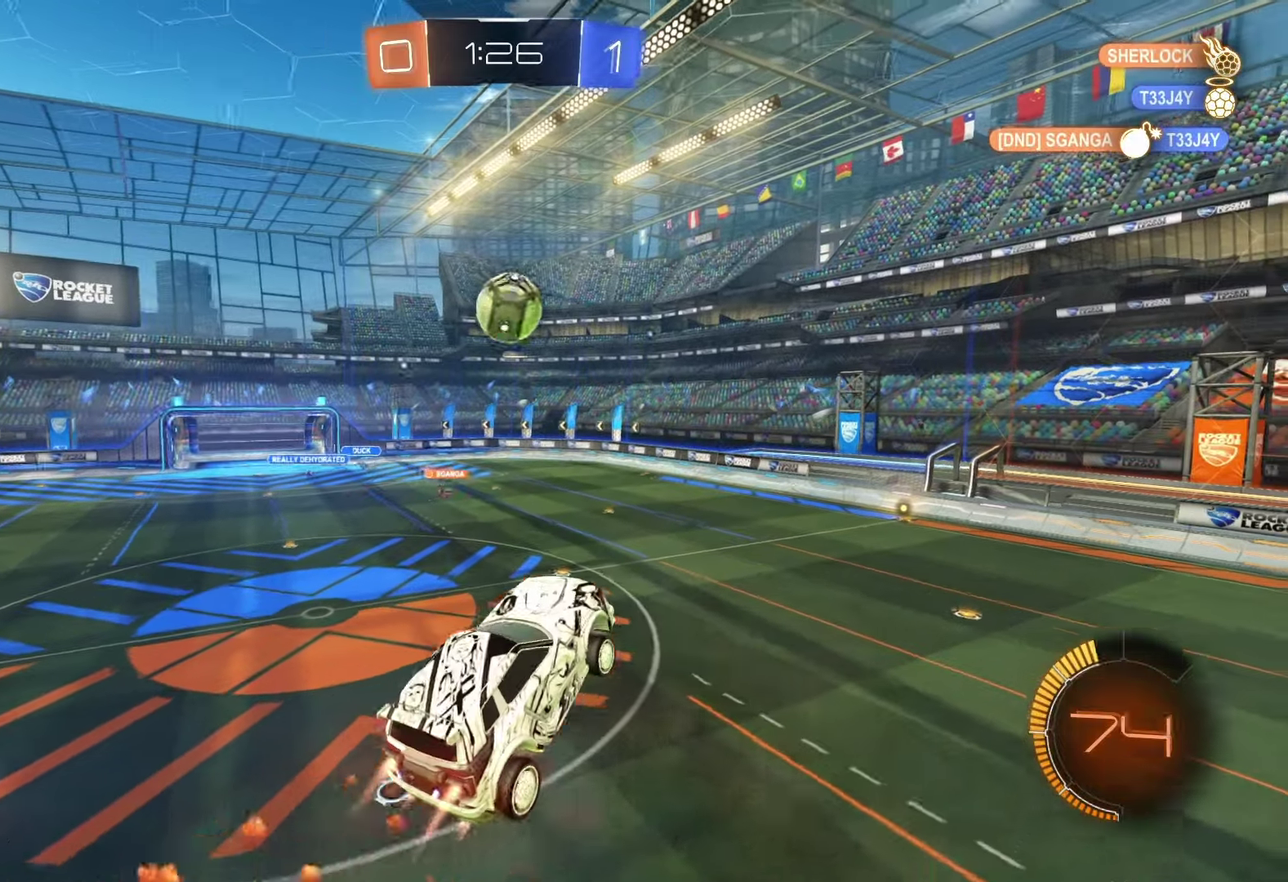
{"buttons": ["SQUARE", "R1", "R2"], "left_stick": "up-right", "right_stick": "center", "events": [[117, "R1", "up"], [117, "left_stick", "center"], [267, "left_stick", "left"], [367, "R1", "down"], [400, "left_stick", "right"], [467, "left_stick", "up-right"], [483, "SQUARE", "down"]]}
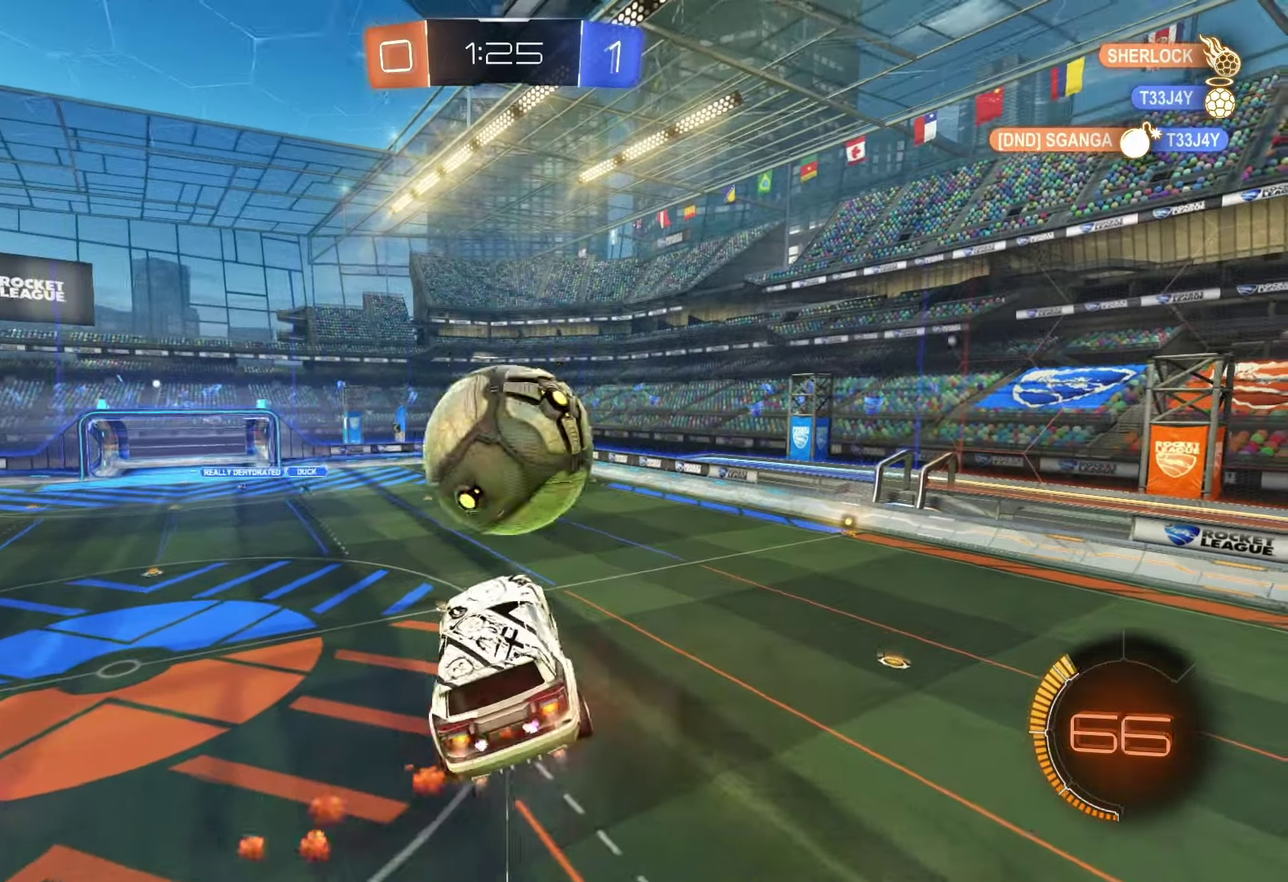
{"buttons": ["SQUARE", "R2"], "left_stick": "left", "right_stick": "center", "events": [[67, "left_stick", "right"], [150, "R1", "up"], [250, "SQUARE", "up"], [250, "left_stick", "center"], [400, "left_stick", "left"], [450, "SQUARE", "down"]]}
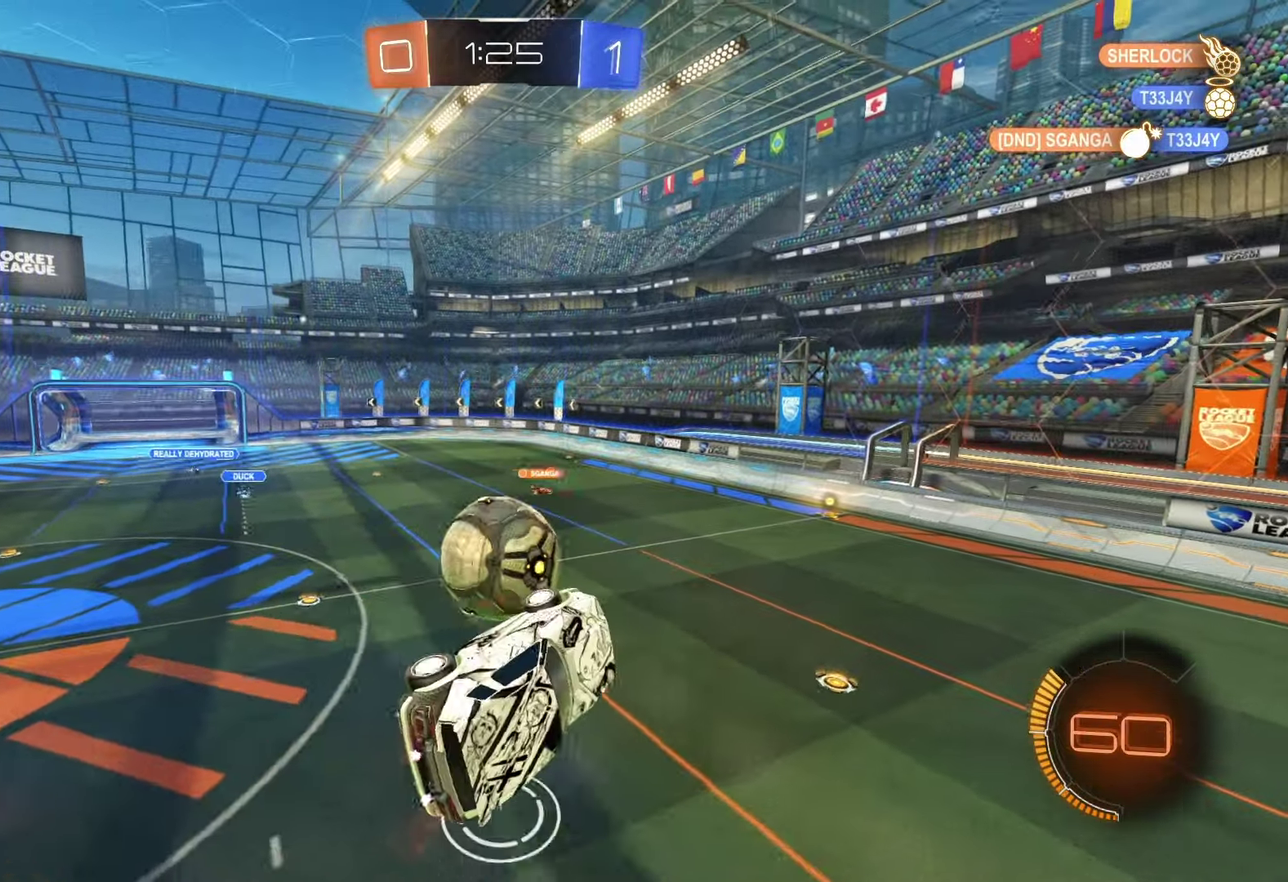
{"buttons": ["R2"], "left_stick": "center", "right_stick": "center", "events": [[150, "left_stick", "center"], [167, "SQUARE", "up"], [283, "left_stick", "up-left"], [417, "left_stick", "center"]]}
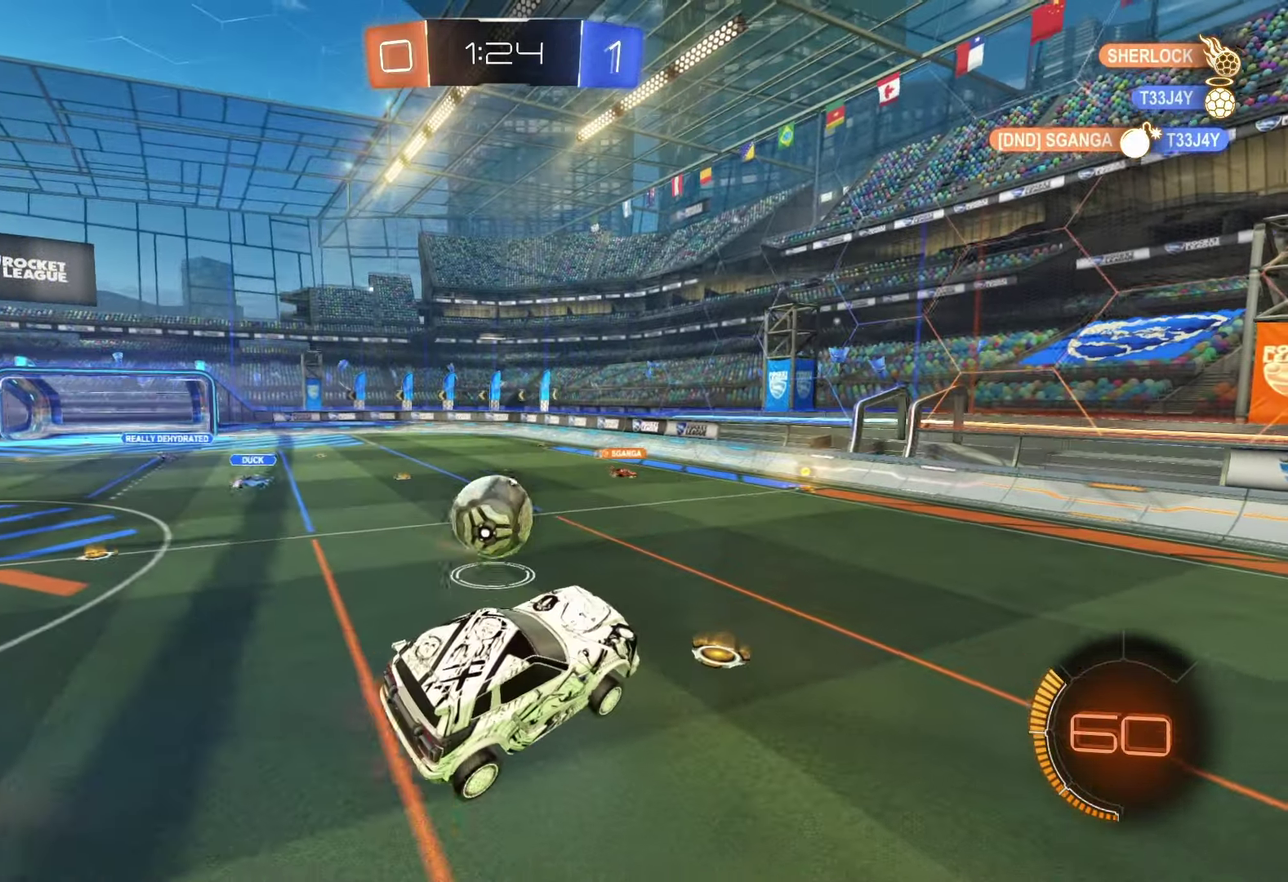
{"buttons": ["R2"], "left_stick": "right", "right_stick": "center", "events": [[67, "left_stick", "left"], [417, "left_stick", "center"], [483, "left_stick", "right"]]}
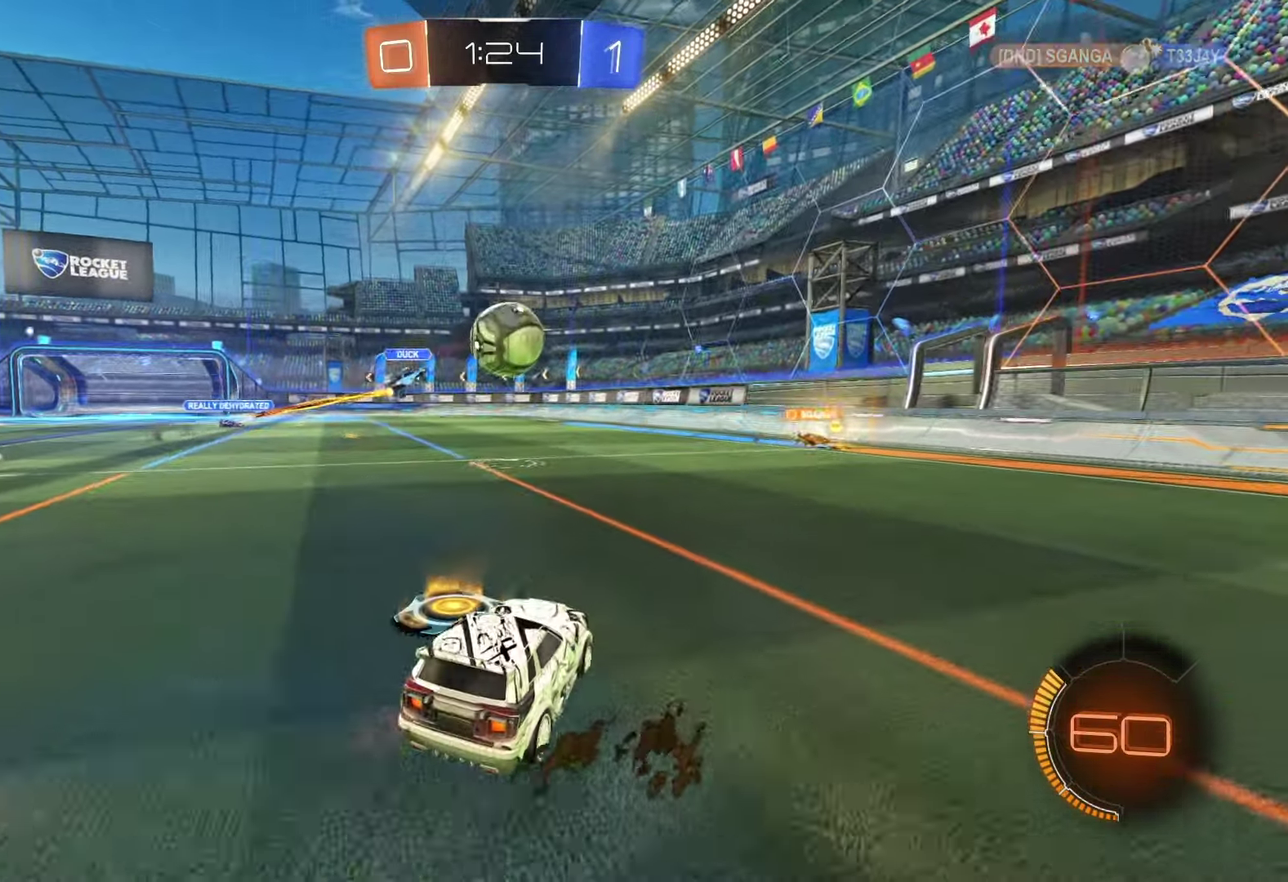
{"buttons": ["R2"], "left_stick": "right", "right_stick": "center", "events": []}
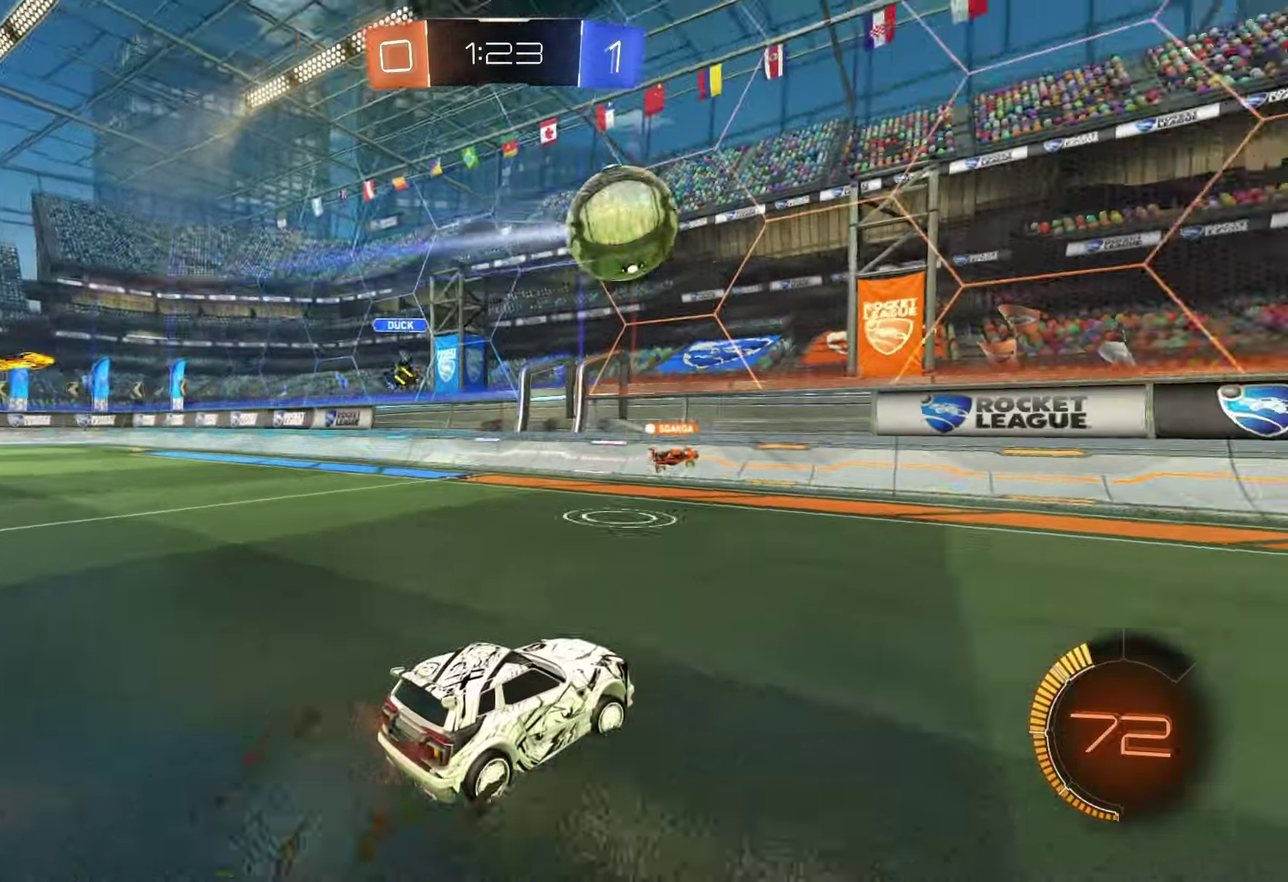
{"buttons": ["R2"], "left_stick": "right", "right_stick": "center", "events": [[317, "TRIANGLE", "down"], [433, "TRIANGLE", "up"]]}
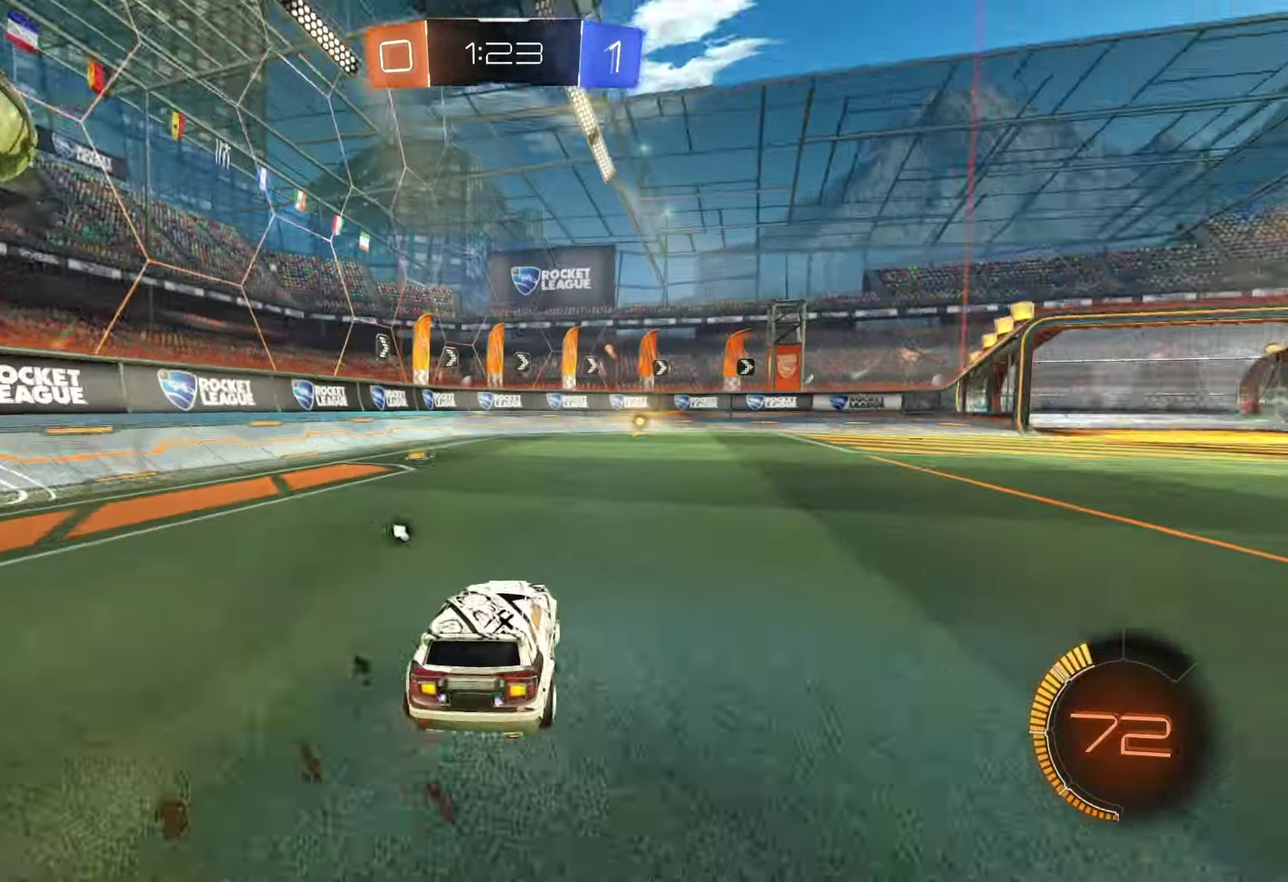
{"buttons": ["R1", "R2"], "left_stick": "center", "right_stick": "center", "events": [[17, "R1", "down"], [133, "left_stick", "up-right"], [200, "TRIANGLE", "down"], [267, "left_stick", "center"], [300, "TRIANGLE", "up"]]}
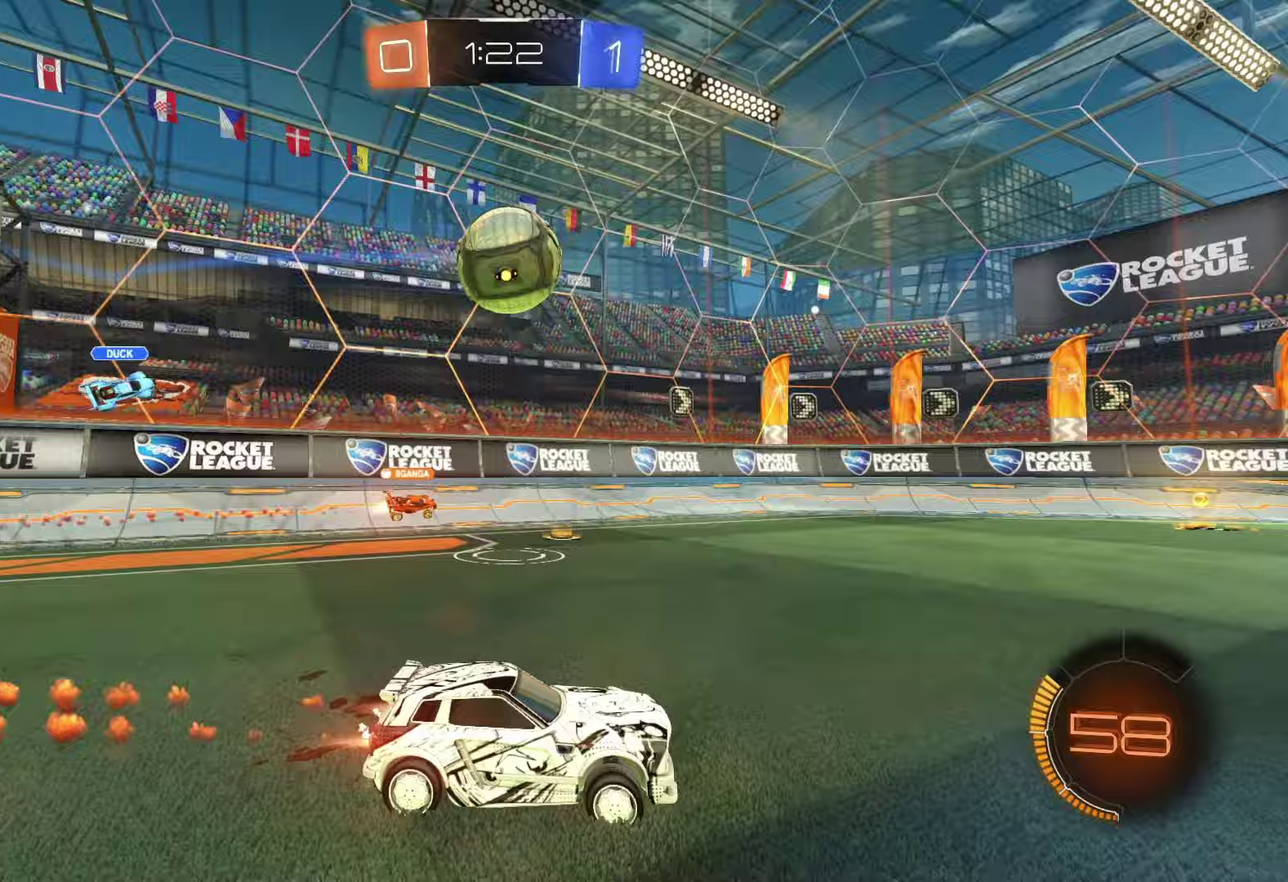
{"buttons": ["R2"], "left_stick": "left", "right_stick": "center", "events": [[117, "left_stick", "left"], [250, "R1", "up"], [283, "left_stick", "center"], [367, "left_stick", "left"]]}
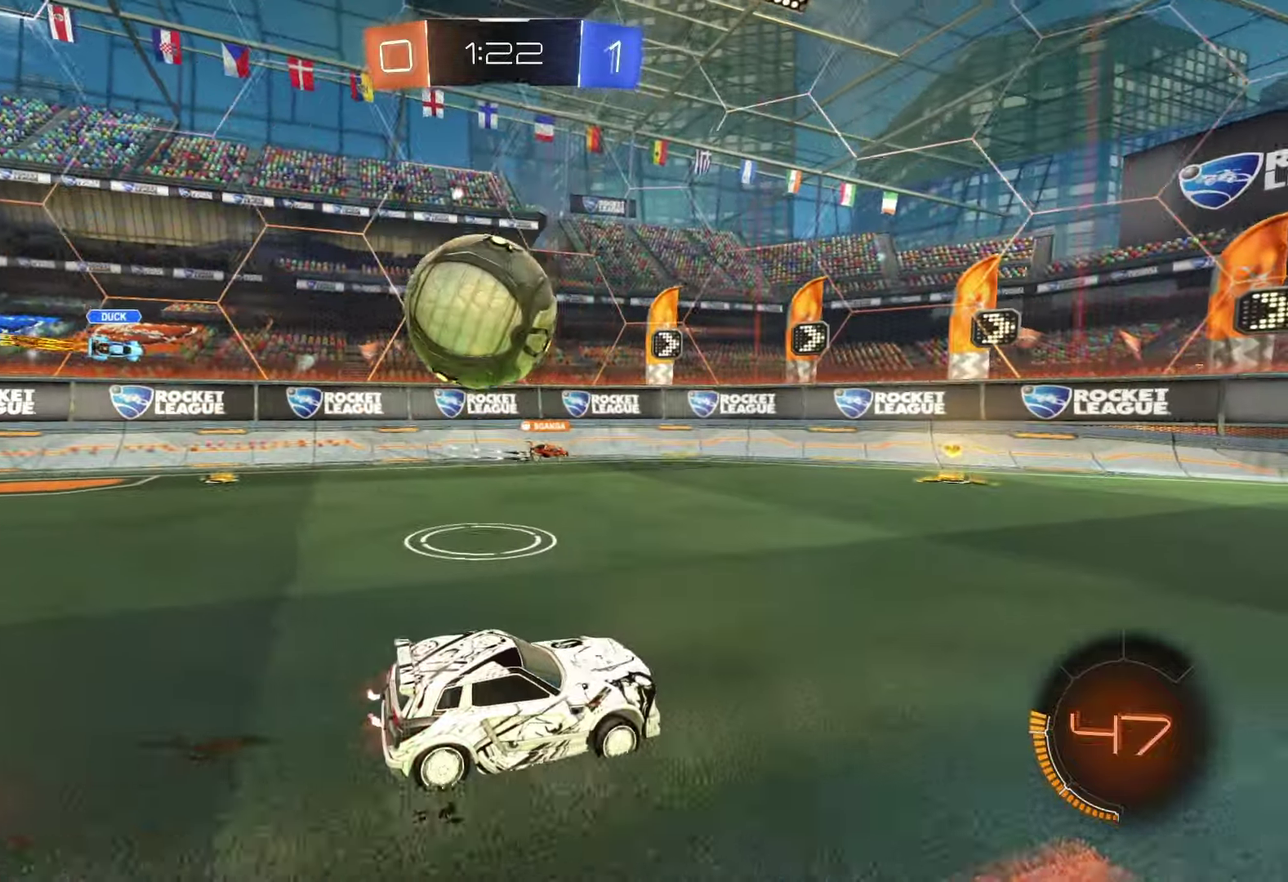
{"buttons": ["L2"], "left_stick": "up-left", "right_stick": "center", "events": [[133, "left_stick", "center"], [233, "R2", "up"], [317, "left_stick", "left"], [400, "L2", "down"], [467, "left_stick", "up-left"]]}
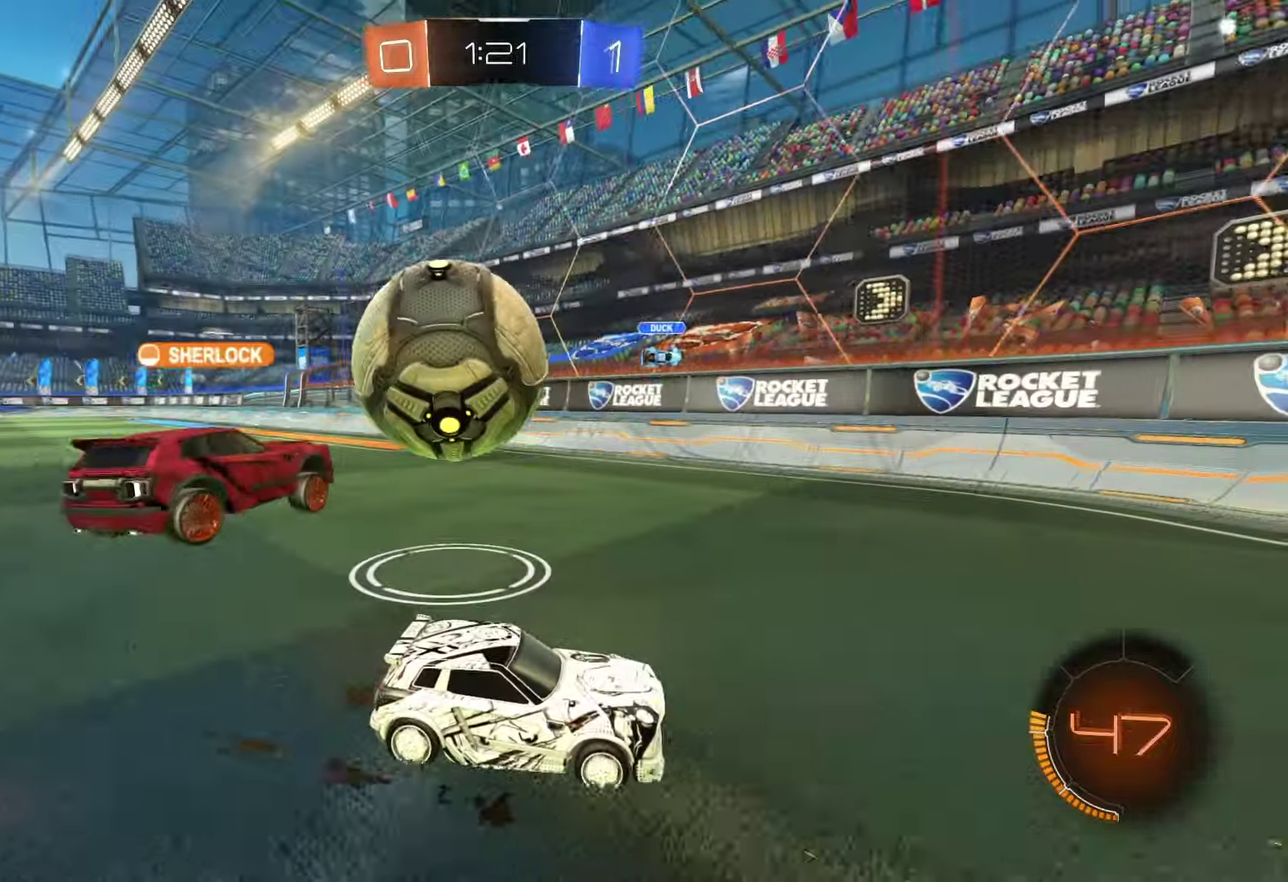
{"buttons": ["R2"], "left_stick": "right", "right_stick": "center", "events": [[67, "left_stick", "left"], [100, "L2", "up"], [183, "R2", "down"], [267, "left_stick", "center"], [333, "left_stick", "right"]]}
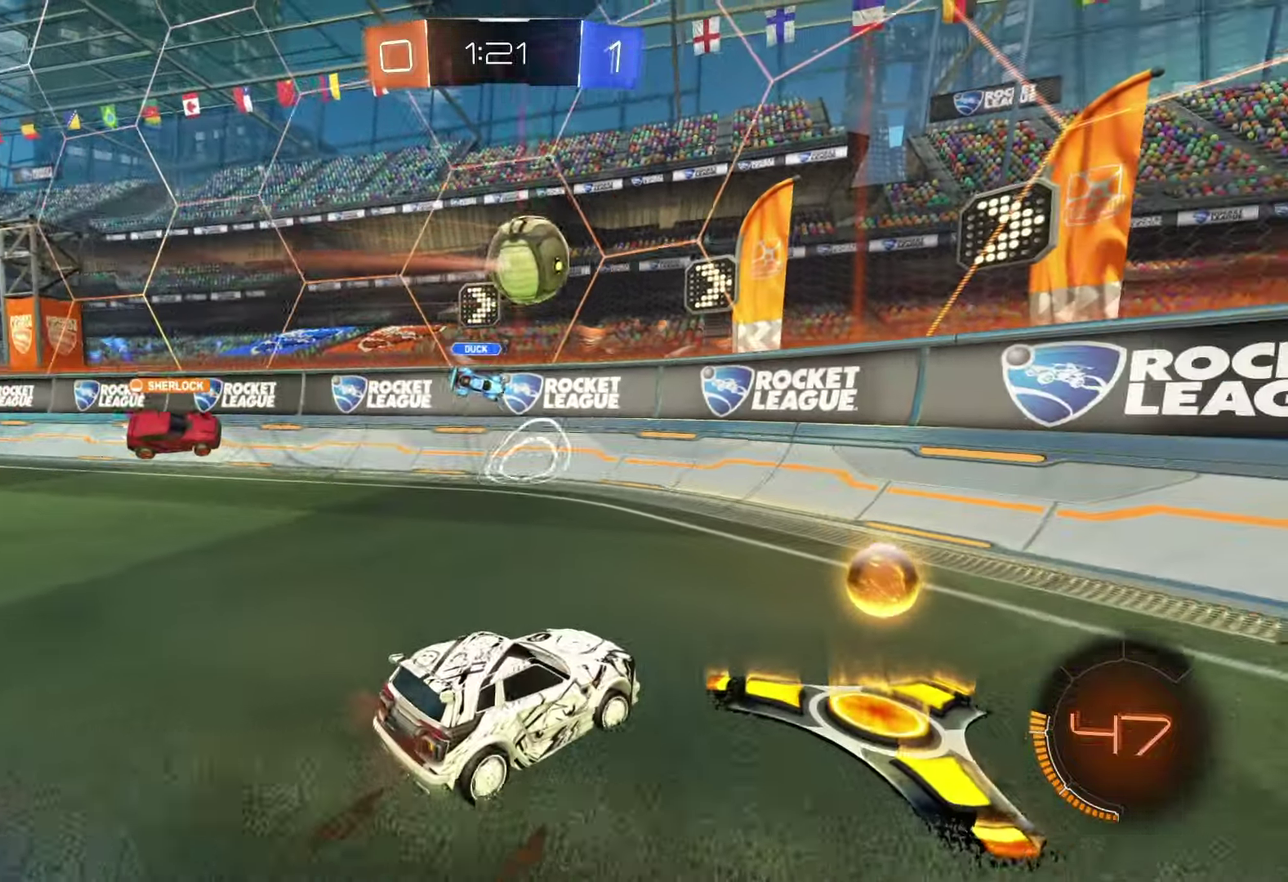
{"buttons": ["R1", "R2"], "left_stick": "right", "right_stick": "center", "events": [[100, "SQUARE", "down"], [167, "SQUARE", "up"], [283, "SQUARE", "down"], [367, "R1", "down"], [383, "SQUARE", "up"]]}
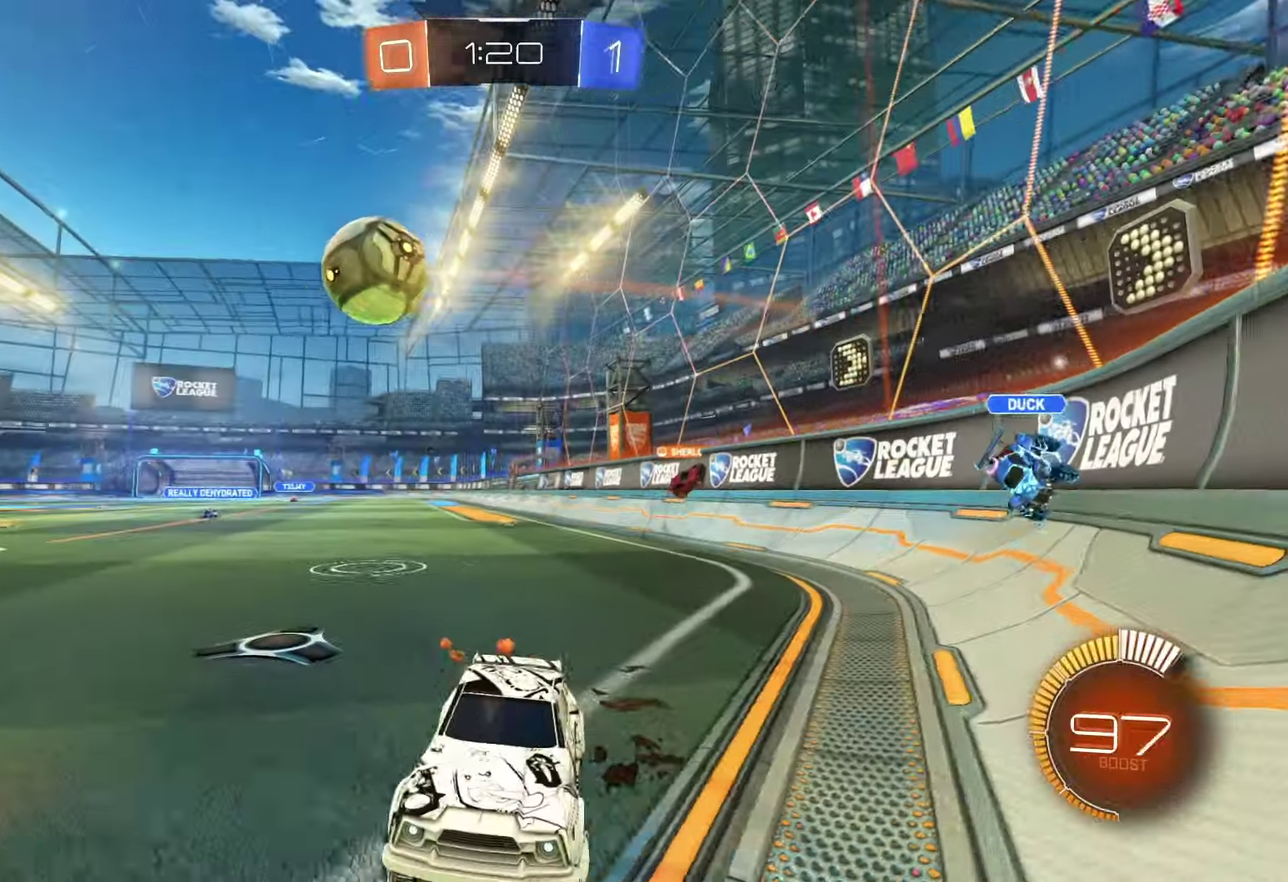
{"buttons": ["R1", "R2"], "left_stick": "center", "right_stick": "center", "events": [[250, "left_stick", "center"]]}
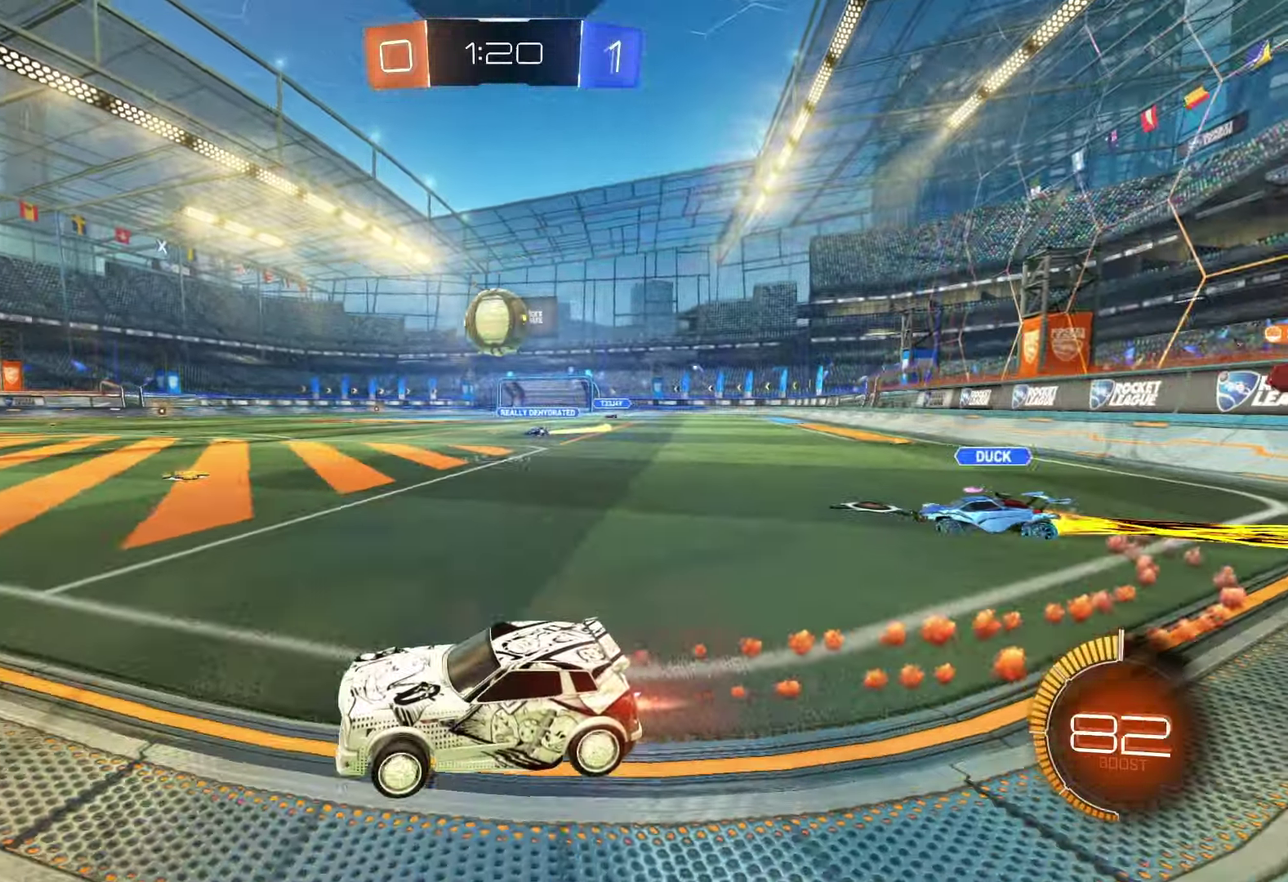
{"buttons": ["R2"], "left_stick": "center", "right_stick": "center", "events": [[133, "left_stick", "right"], [267, "left_stick", "up-right"], [317, "left_stick", "center"], [467, "R1", "up"]]}
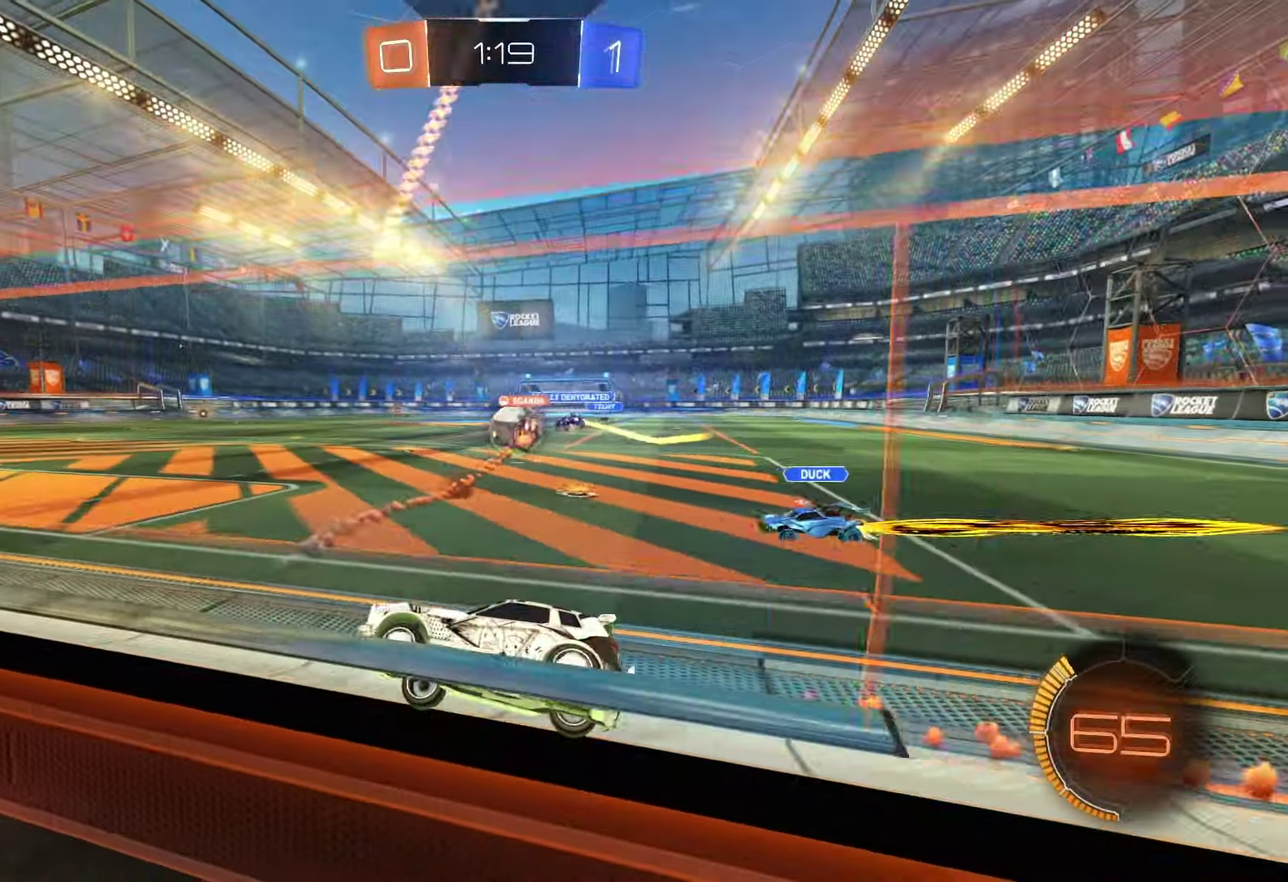
{"buttons": ["R1", "R2"], "left_stick": "center", "right_stick": "center", "events": [[33, "left_stick", "right"], [267, "left_stick", "center"], [383, "R1", "down"]]}
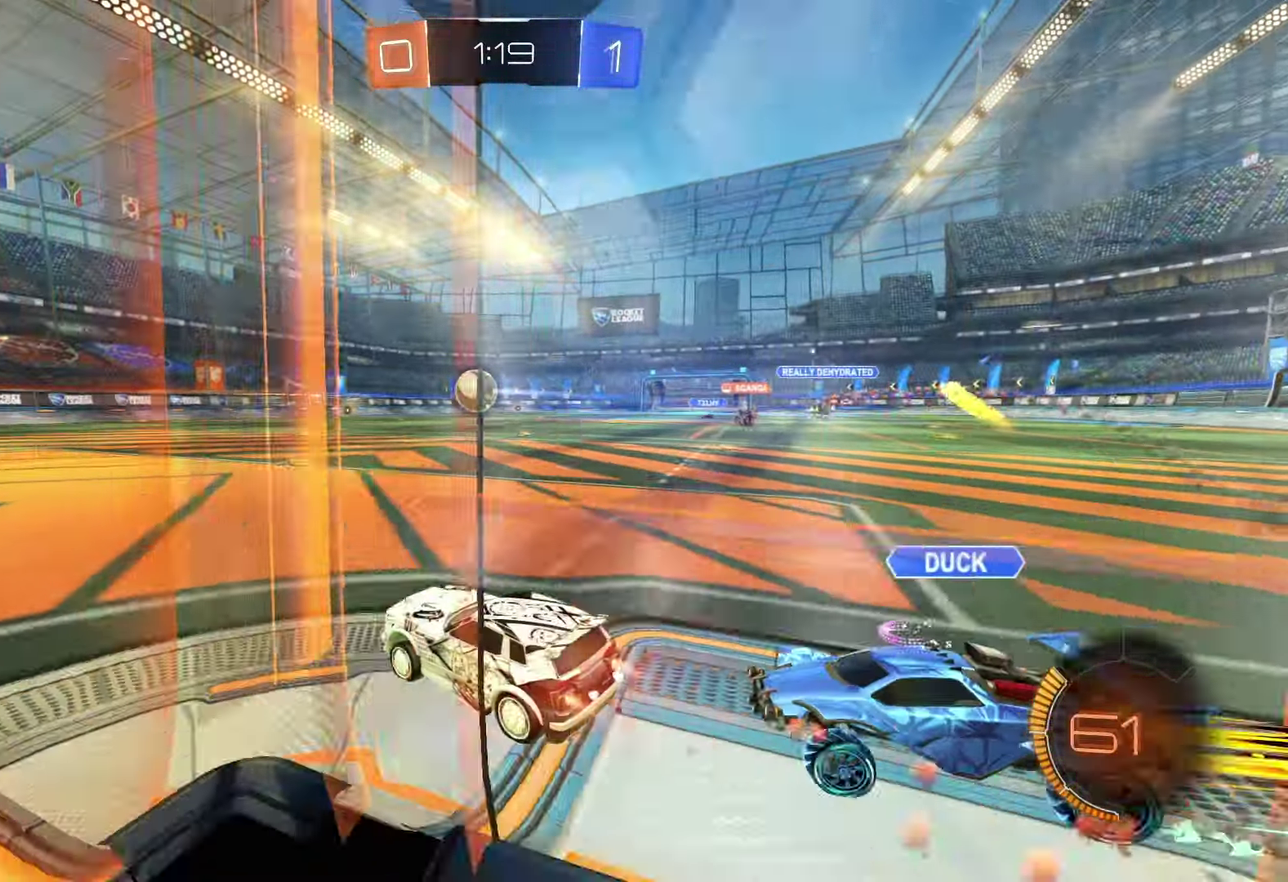
{"buttons": ["R2"], "left_stick": "left", "right_stick": "center", "events": [[83, "left_stick", "right"], [267, "left_stick", "center"], [350, "R1", "up"], [400, "left_stick", "left"]]}
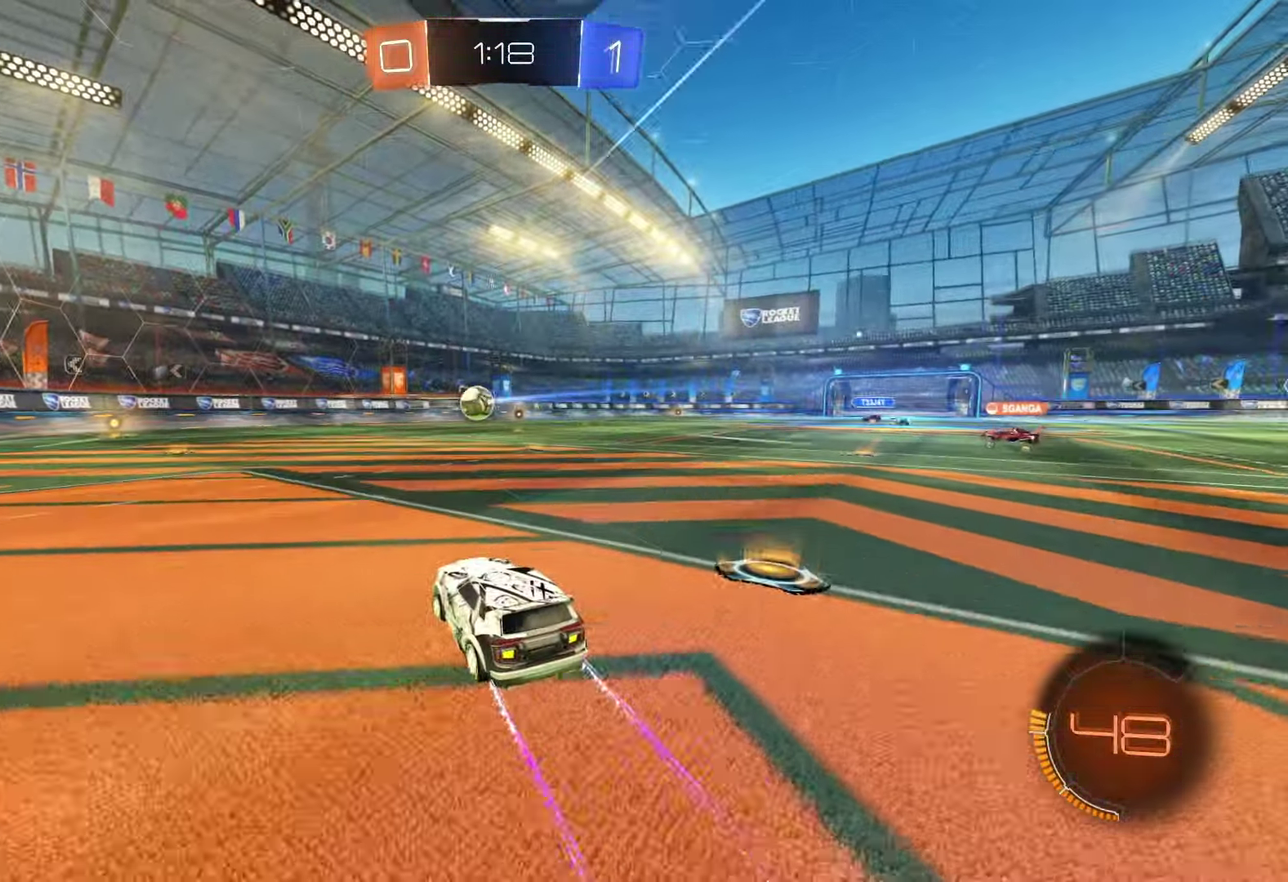
{"buttons": ["R2"], "left_stick": "center", "right_stick": "center", "events": [[50, "left_stick", "center"], [333, "left_stick", "left"], [450, "left_stick", "center"]]}
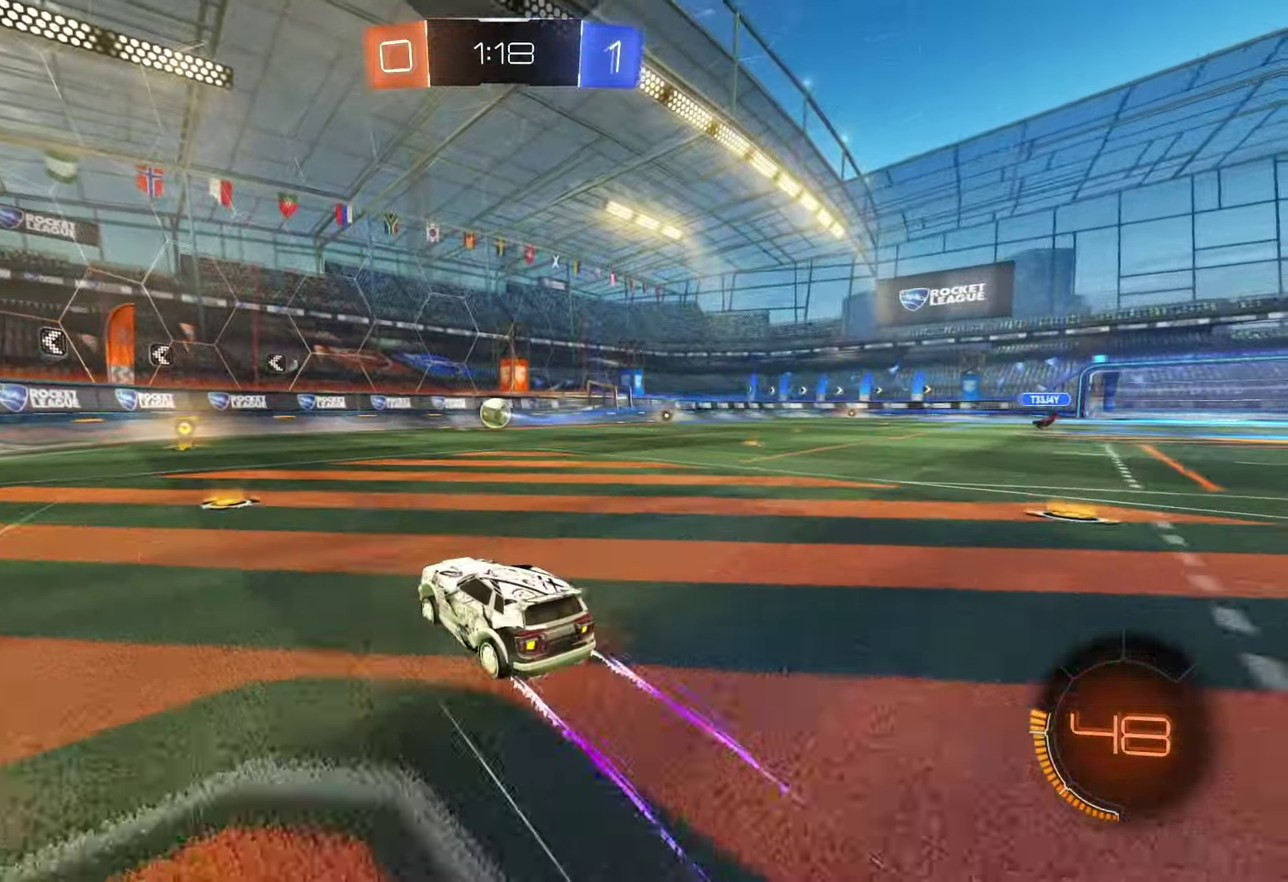
{"buttons": ["R2"], "left_stick": "center", "right_stick": "center", "events": [[267, "left_stick", "right"], [367, "left_stick", "center"]]}
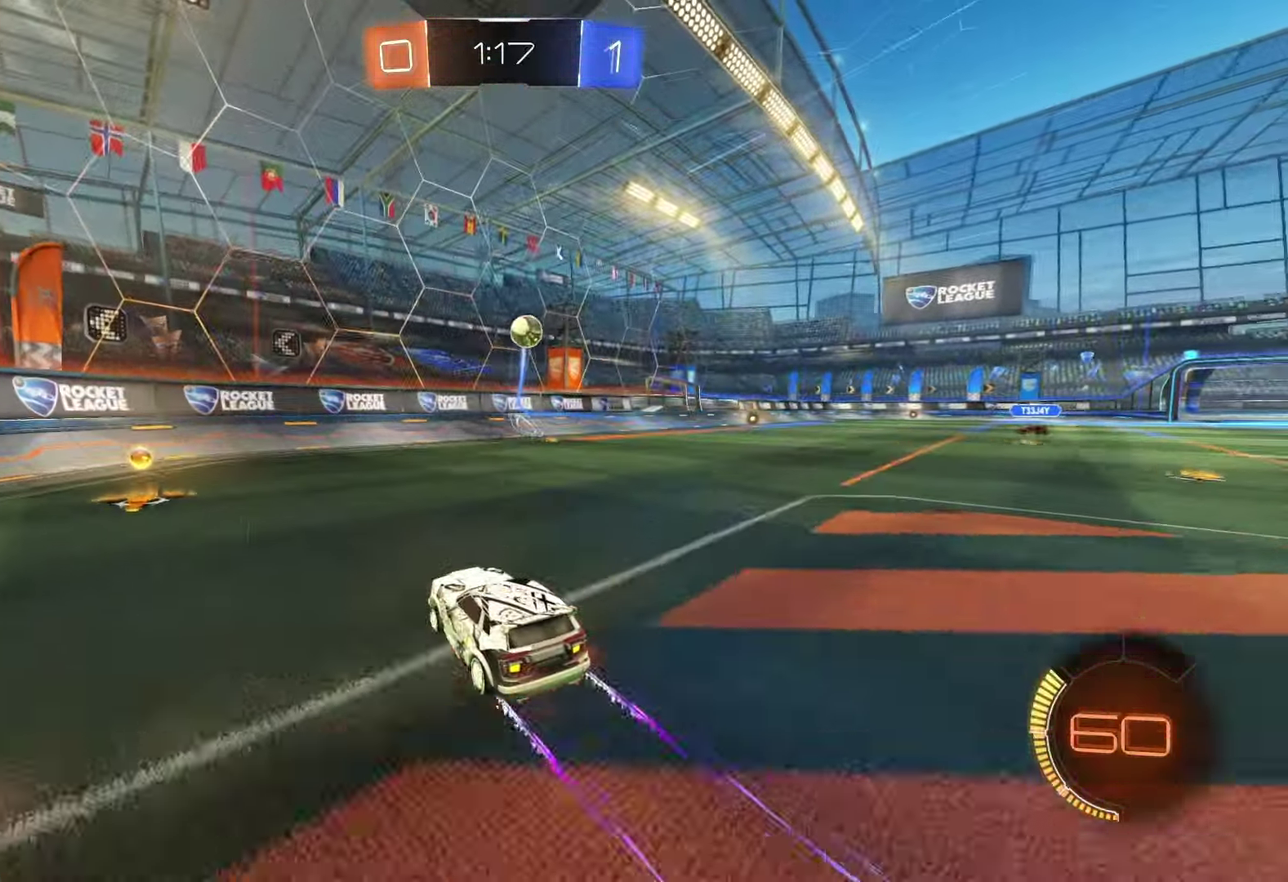
{"buttons": ["R2"], "left_stick": "center", "right_stick": "center", "events": [[150, "left_stick", "left"], [283, "left_stick", "center"]]}
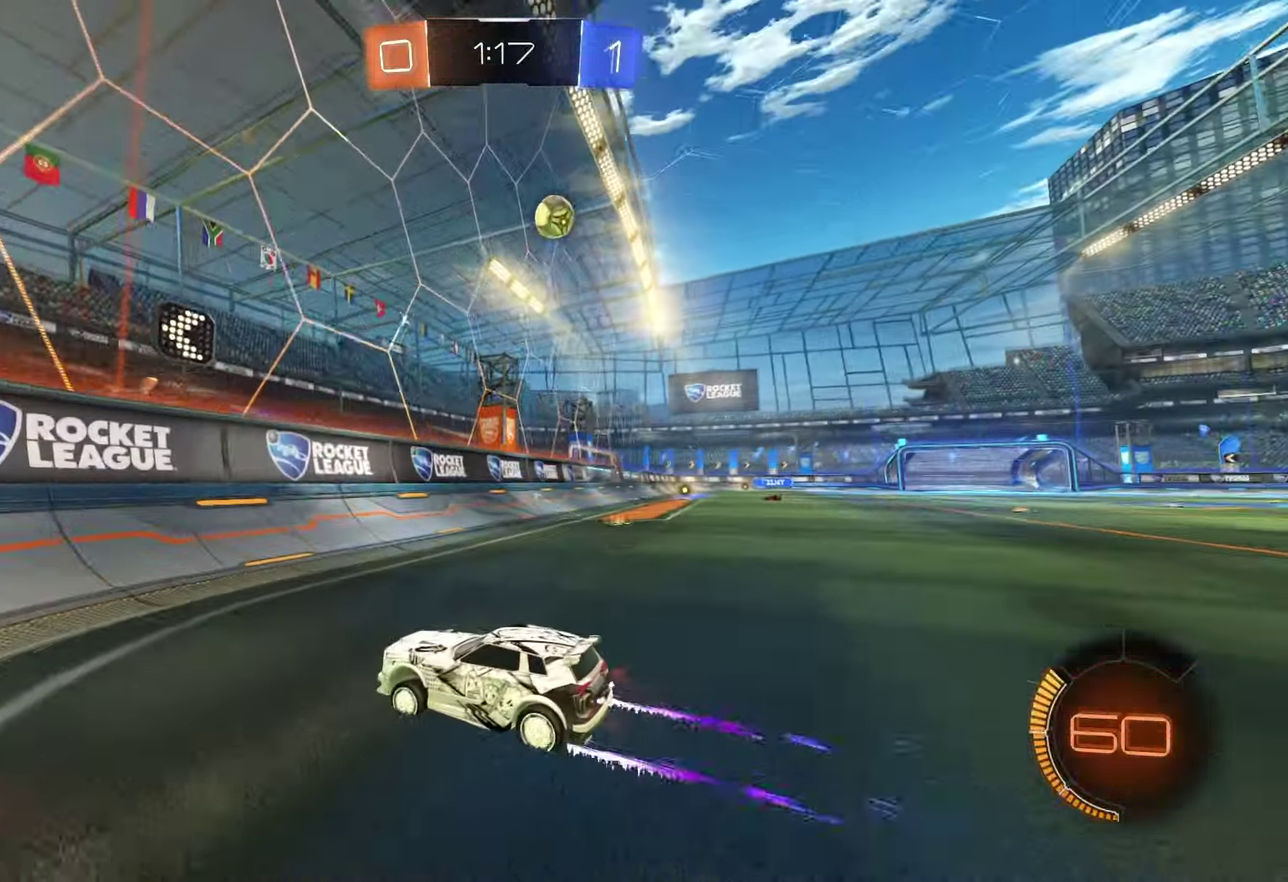
{"buttons": ["R2"], "left_stick": "center", "right_stick": "center", "events": [[83, "left_stick", "right"], [100, "R2", "up"], [400, "left_stick", "center"], [467, "R2", "down"]]}
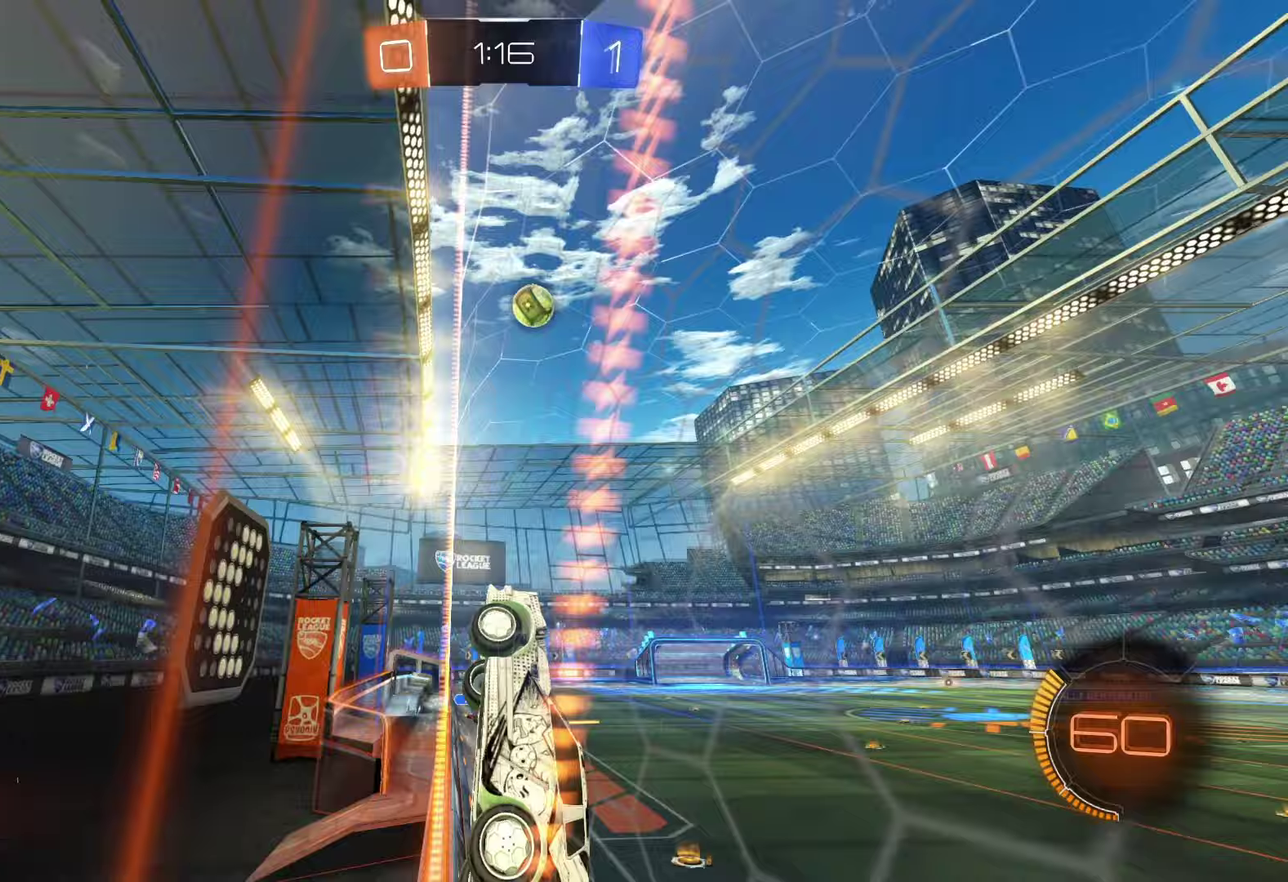
{"buttons": ["SQUARE", "R1", "R2"], "left_stick": "down-left", "right_stick": "center", "events": [[33, "left_stick", "right"], [233, "CROSS", "down"], [250, "R1", "down"], [283, "SQUARE", "down"], [300, "left_stick", "down-left"], [417, "CROSS", "up"]]}
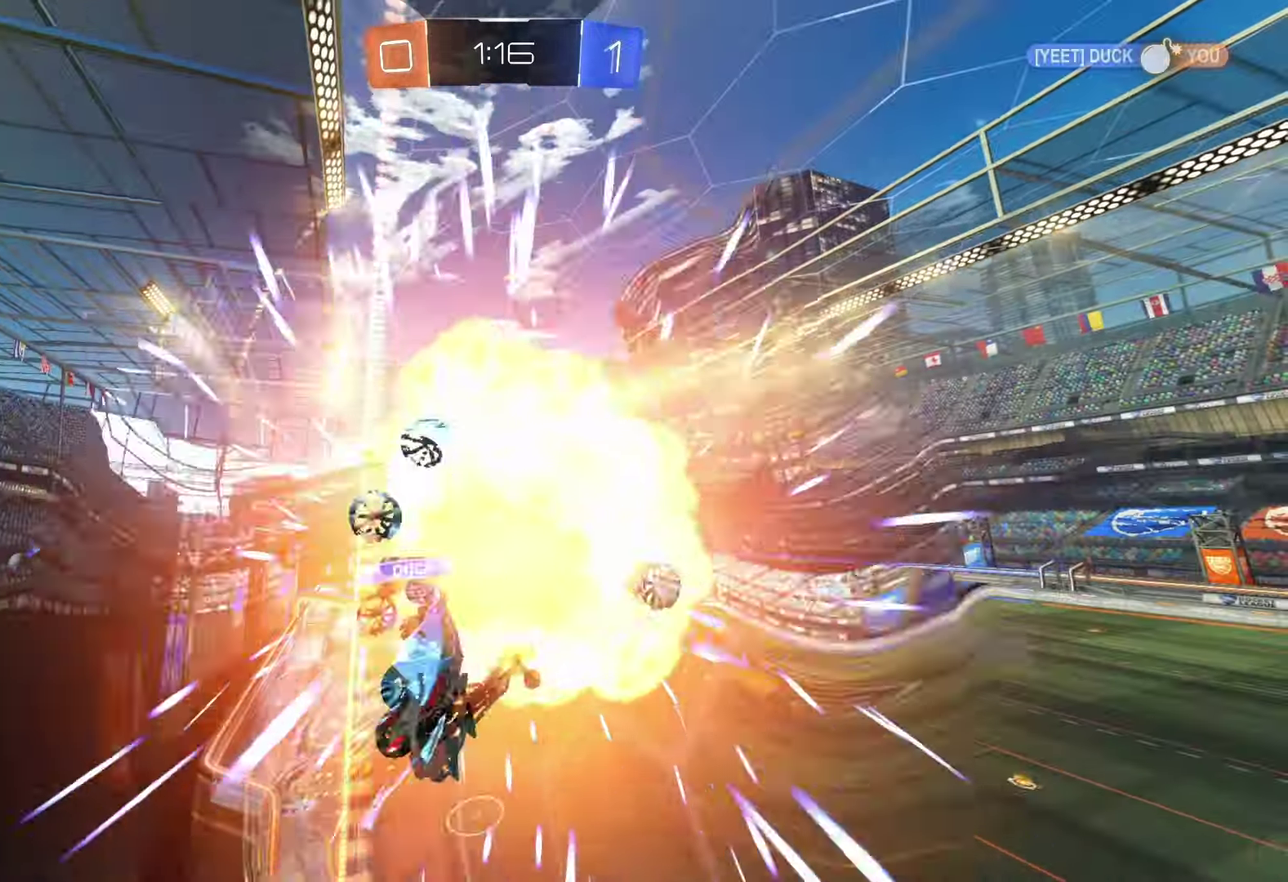
{"buttons": [], "left_stick": "center", "right_stick": "center", "events": [[33, "SQUARE", "up"], [67, "left_stick", "up-right"], [167, "R1", "up"], [267, "R2", "up"], [267, "left_stick", "center"]]}
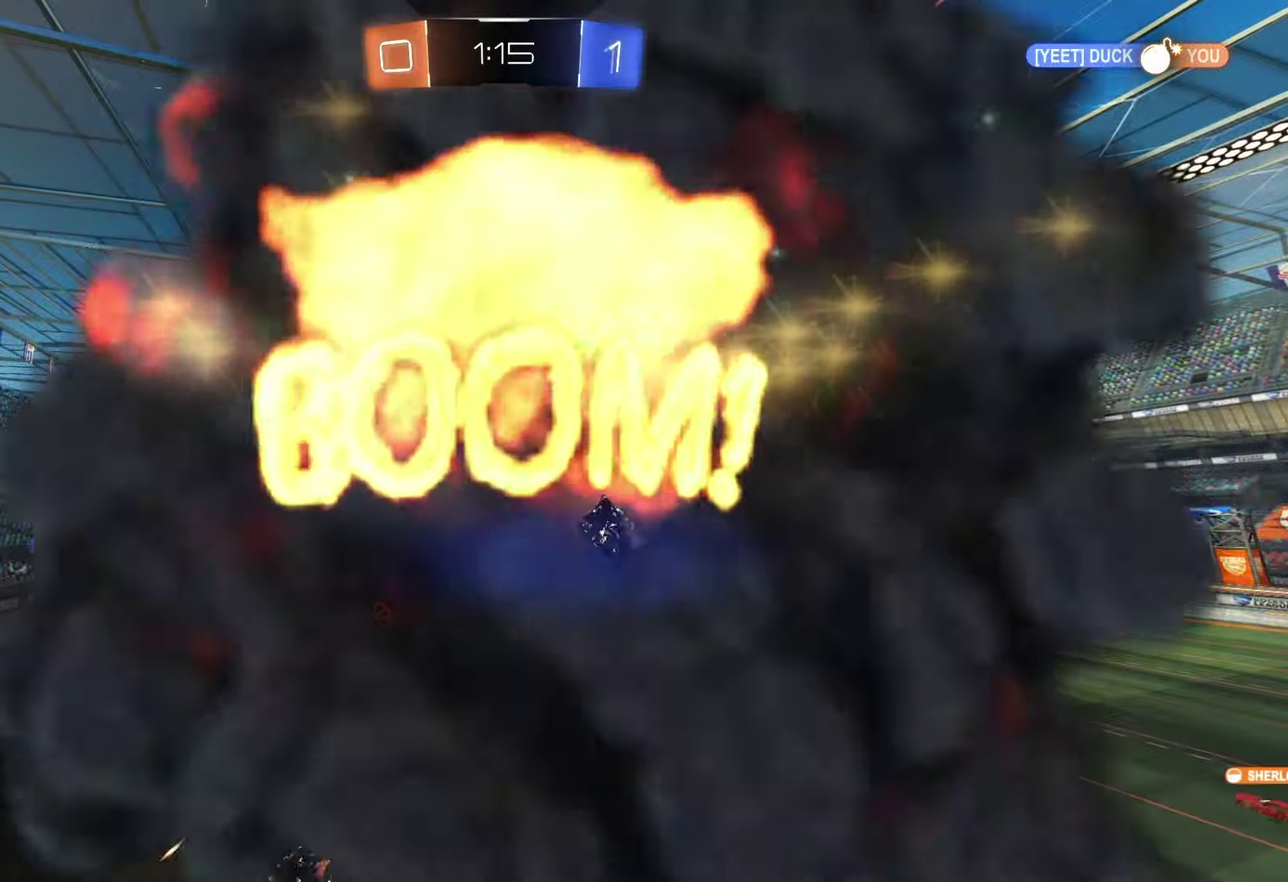
{"buttons": [], "left_stick": "center", "right_stick": "center", "events": []}
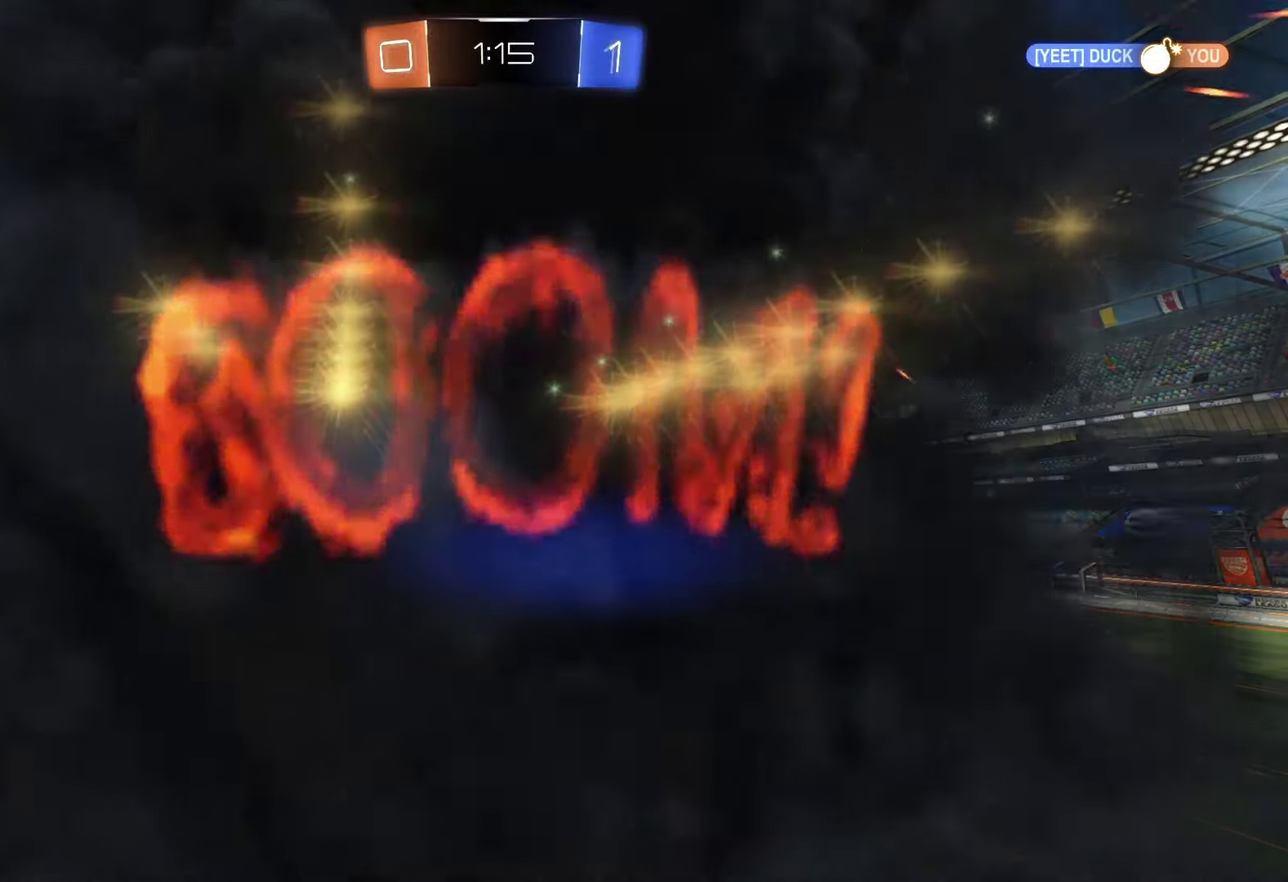
{"buttons": [], "left_stick": "center", "right_stick": "center", "events": []}
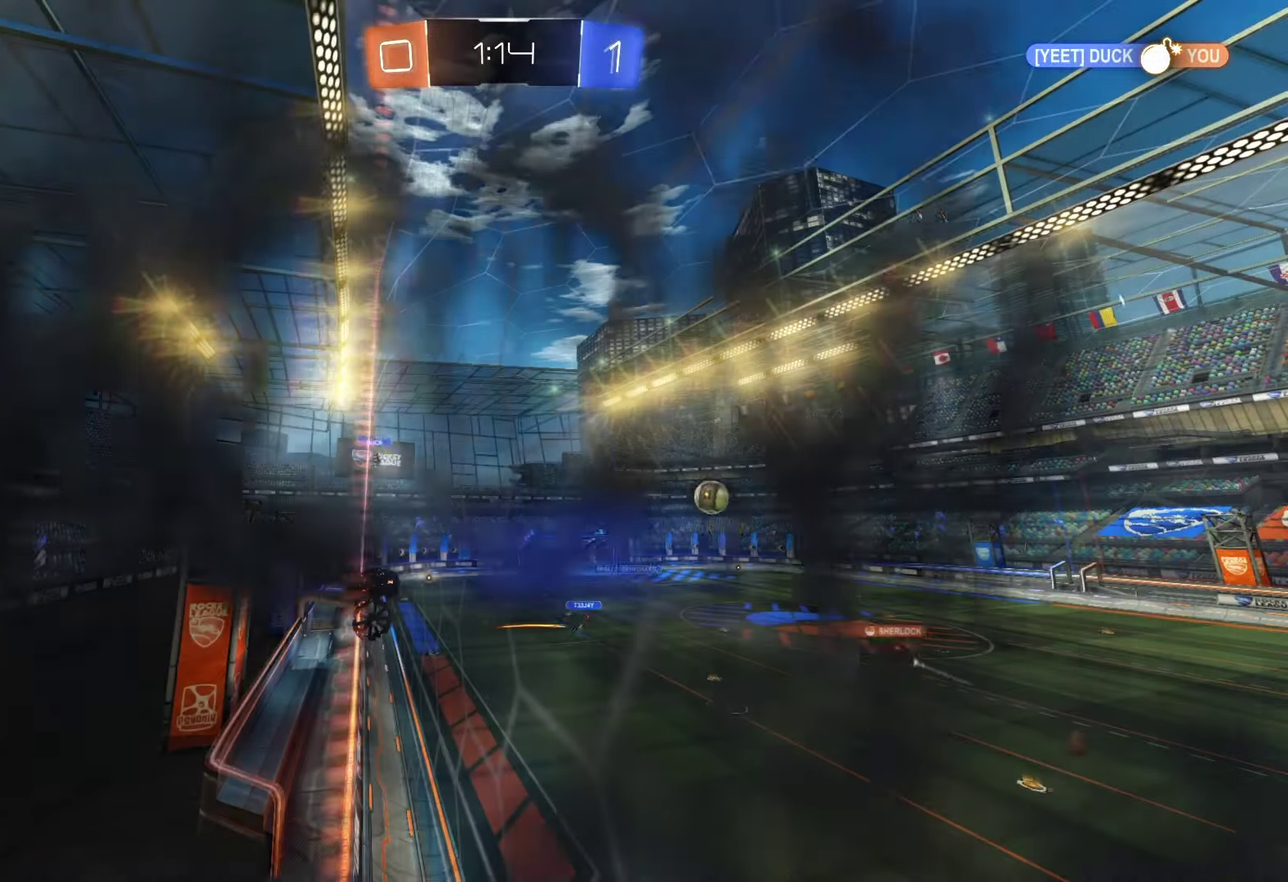
{"buttons": [], "left_stick": "center", "right_stick": "center", "events": []}
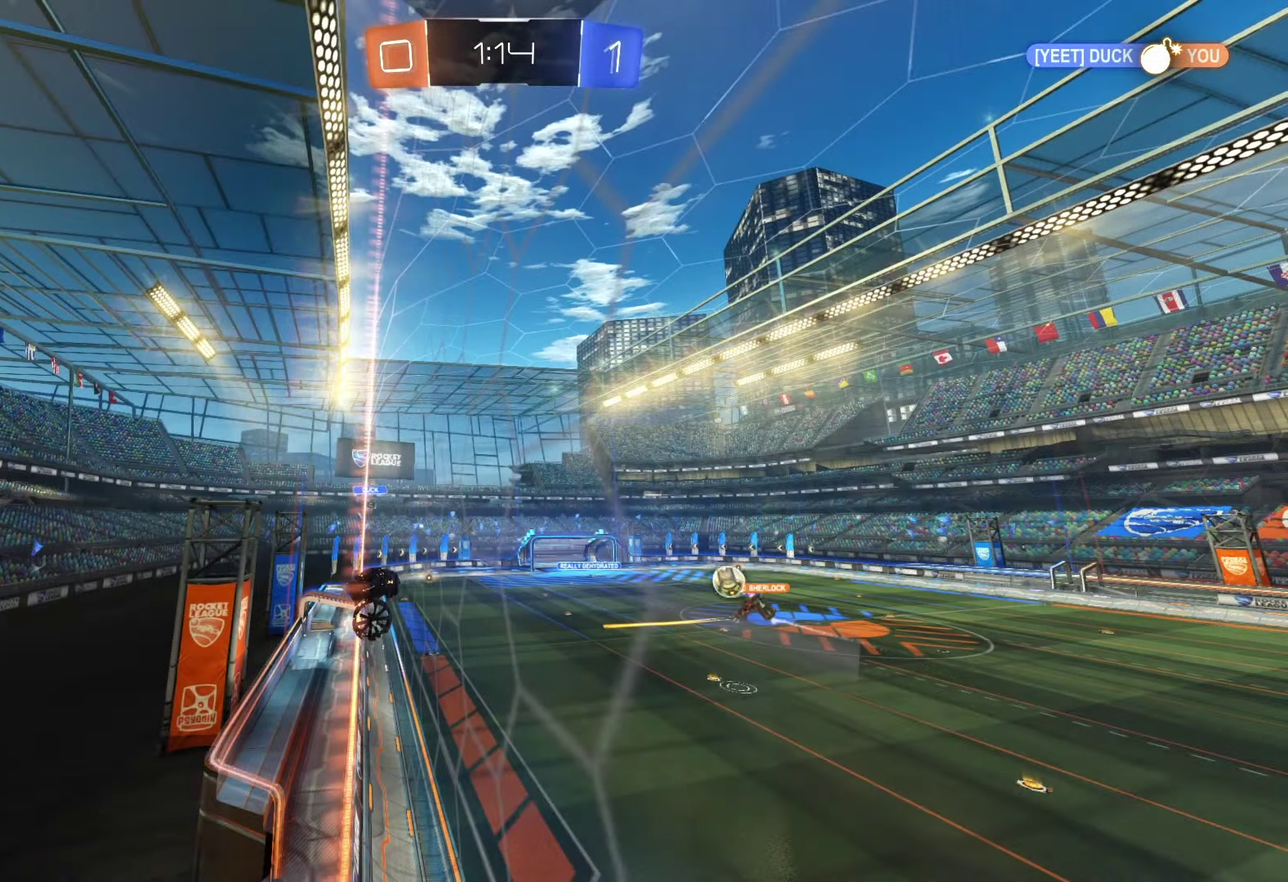
{"buttons": [], "left_stick": "center", "right_stick": "center", "events": []}